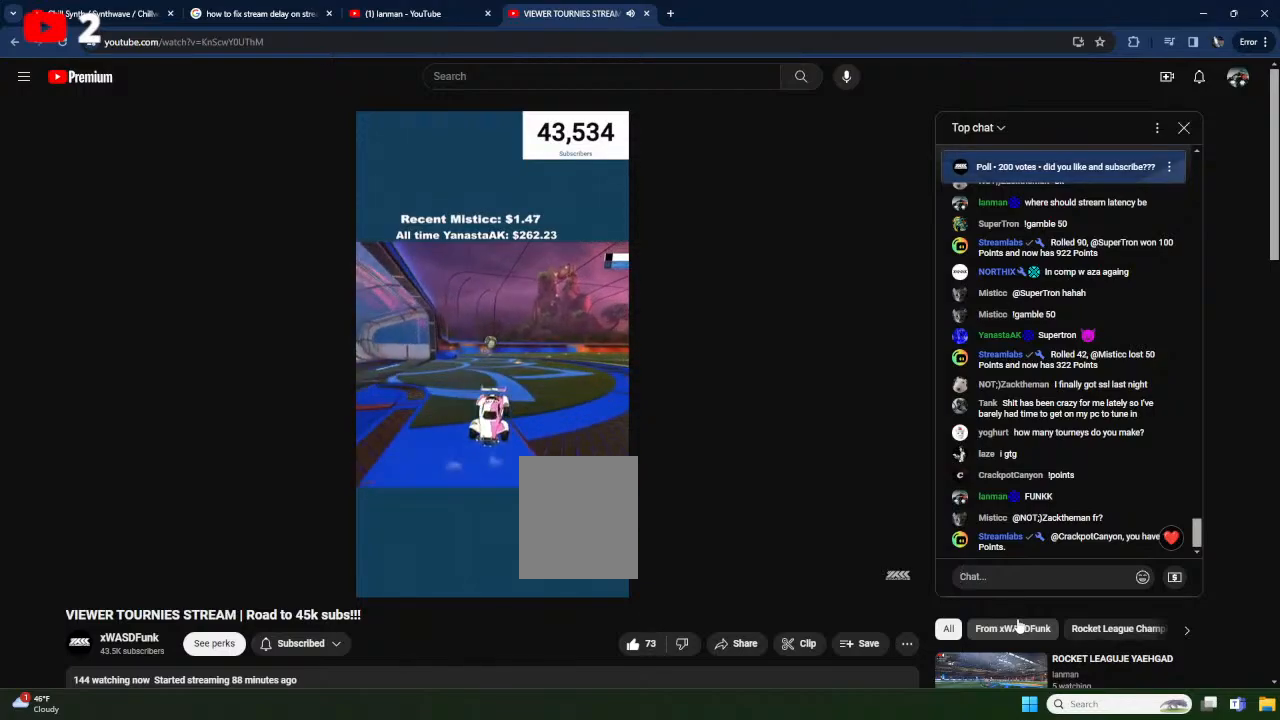
Gameplay with a controller (Xbox layout); each line is a JSON object with the inputs held at the frame after it. "events" lists button and stick changes between this image and that frame as [ms after this image, input, new state], when the widget could be followed in between. Not read: SELECT START right_stick.
{"buttons": ["L2"], "left_stick": "center", "events": [[67, "left_stick", "center"], [217, "left_stick", "down-left"], [333, "left_stick", "center"]]}
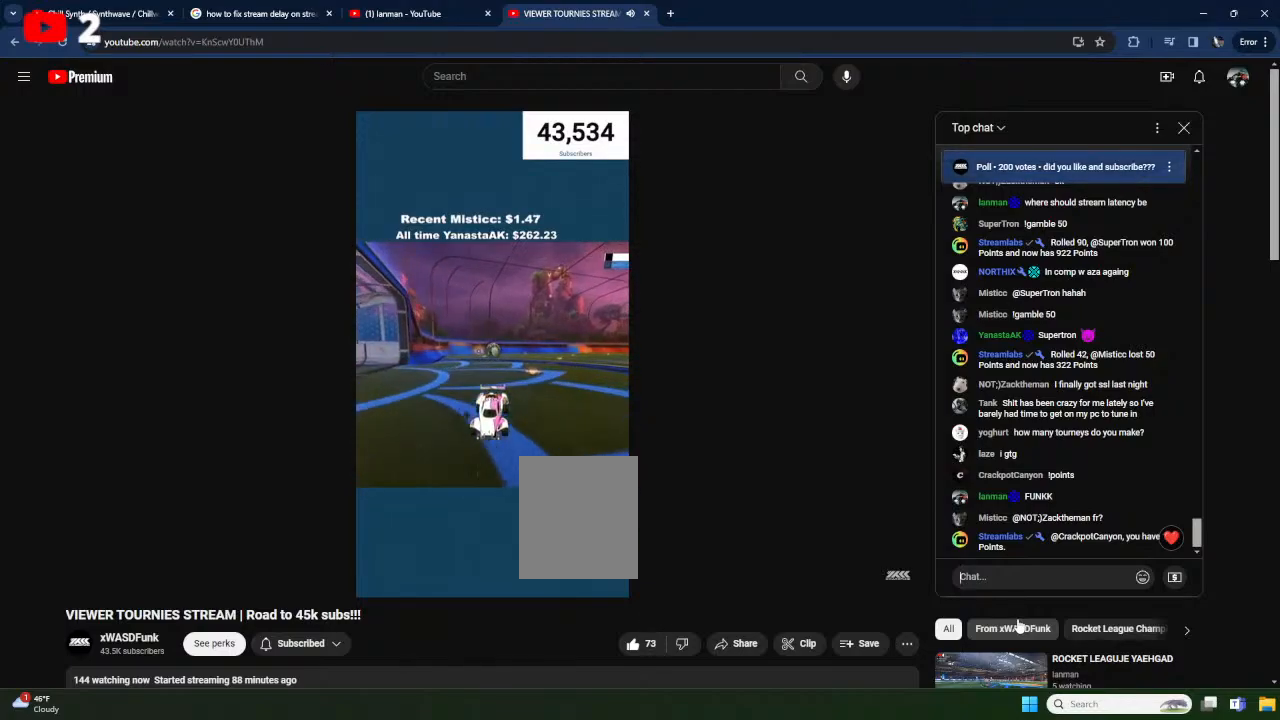
{"buttons": ["L2"], "left_stick": "center", "events": [[67, "left_stick", "right"], [133, "left_stick", "center"], [200, "left_stick", "left"], [350, "left_stick", "center"]]}
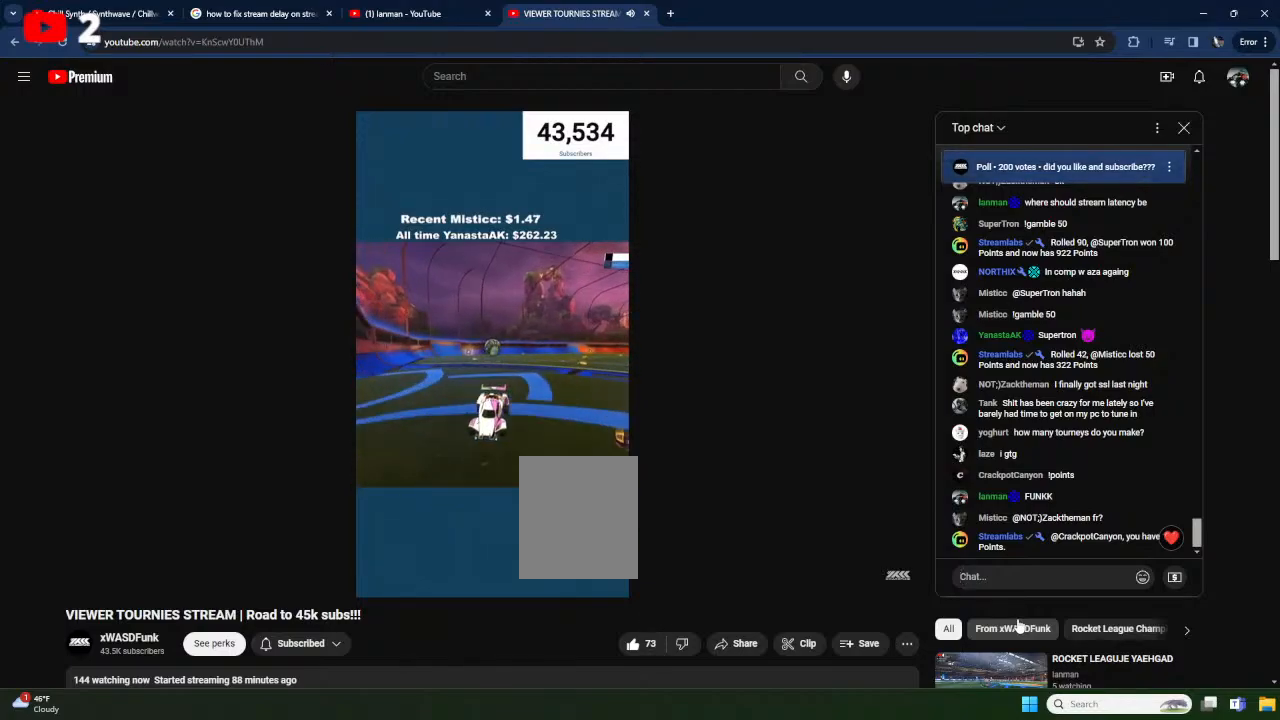
{"buttons": [], "left_stick": "right", "events": [[50, "A", "down"], [83, "left_stick", "down-right"], [150, "A", "up"], [200, "left_stick", "down"], [283, "A", "down"], [417, "L2", "up"], [450, "A", "up"], [500, "left_stick", "right"]]}
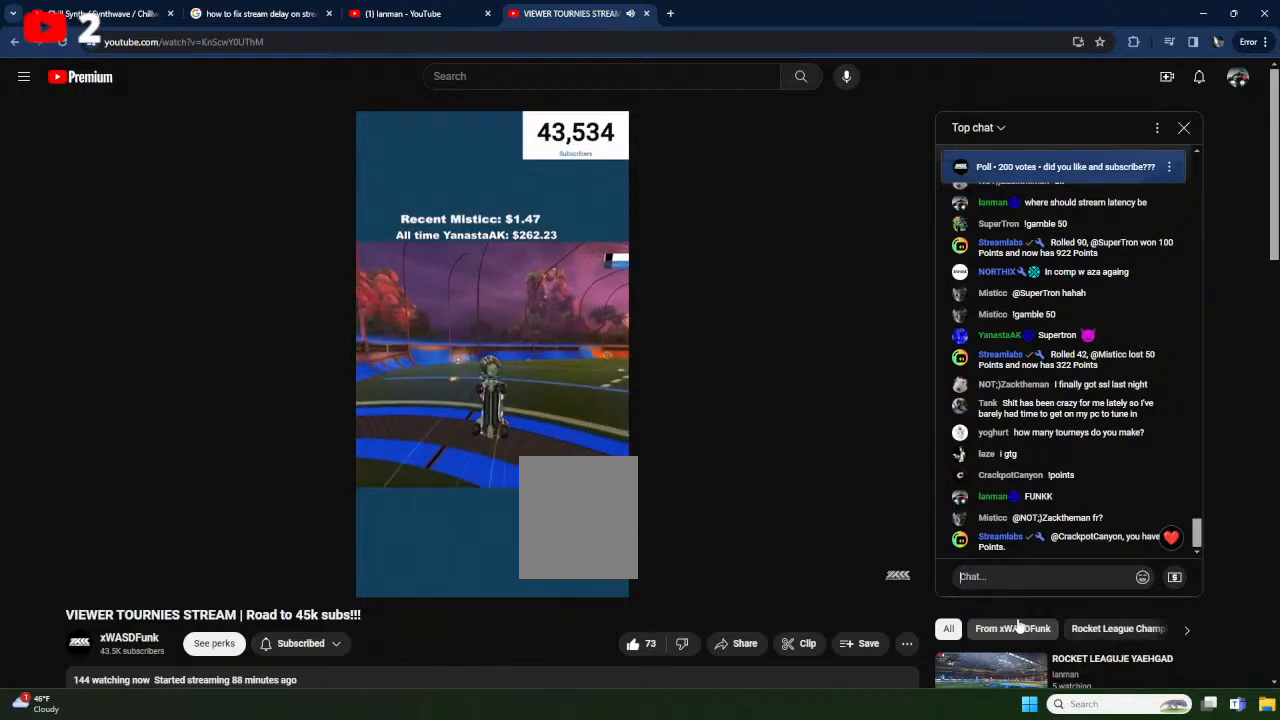
{"buttons": ["X", "R1"], "left_stick": "up-right", "events": [[33, "left_stick", "up"], [100, "R1", "down"], [167, "X", "down"], [300, "left_stick", "up-right"]]}
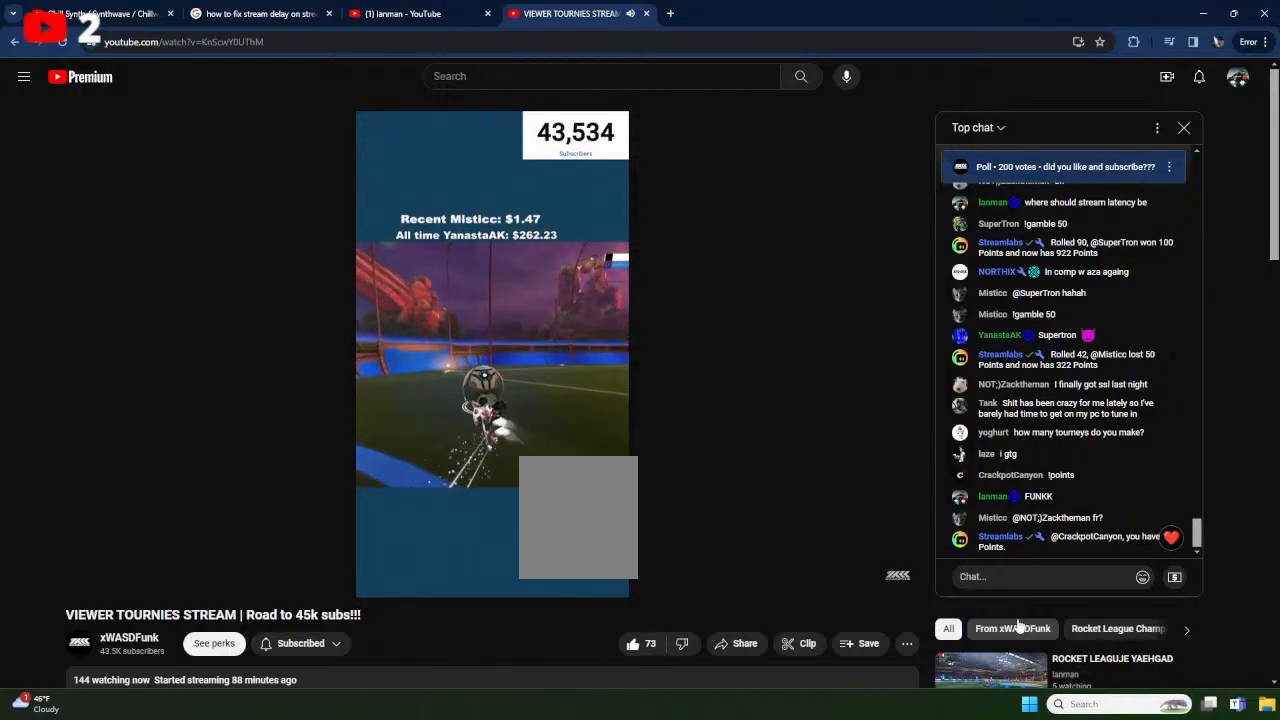
{"buttons": [], "left_stick": "left", "events": [[67, "X", "up"], [183, "R1", "up"], [400, "left_stick", "center"], [500, "left_stick", "left"]]}
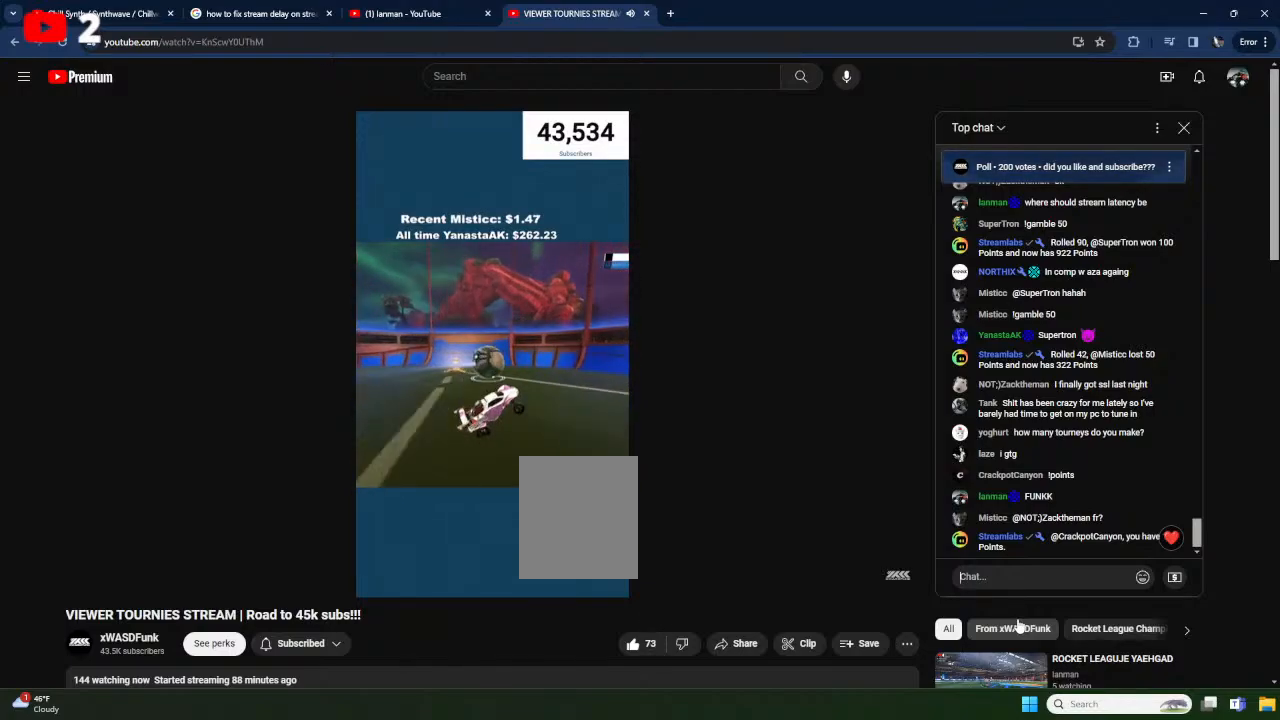
{"buttons": ["R2"], "left_stick": "center", "events": [[17, "R2", "down"], [450, "left_stick", "center"]]}
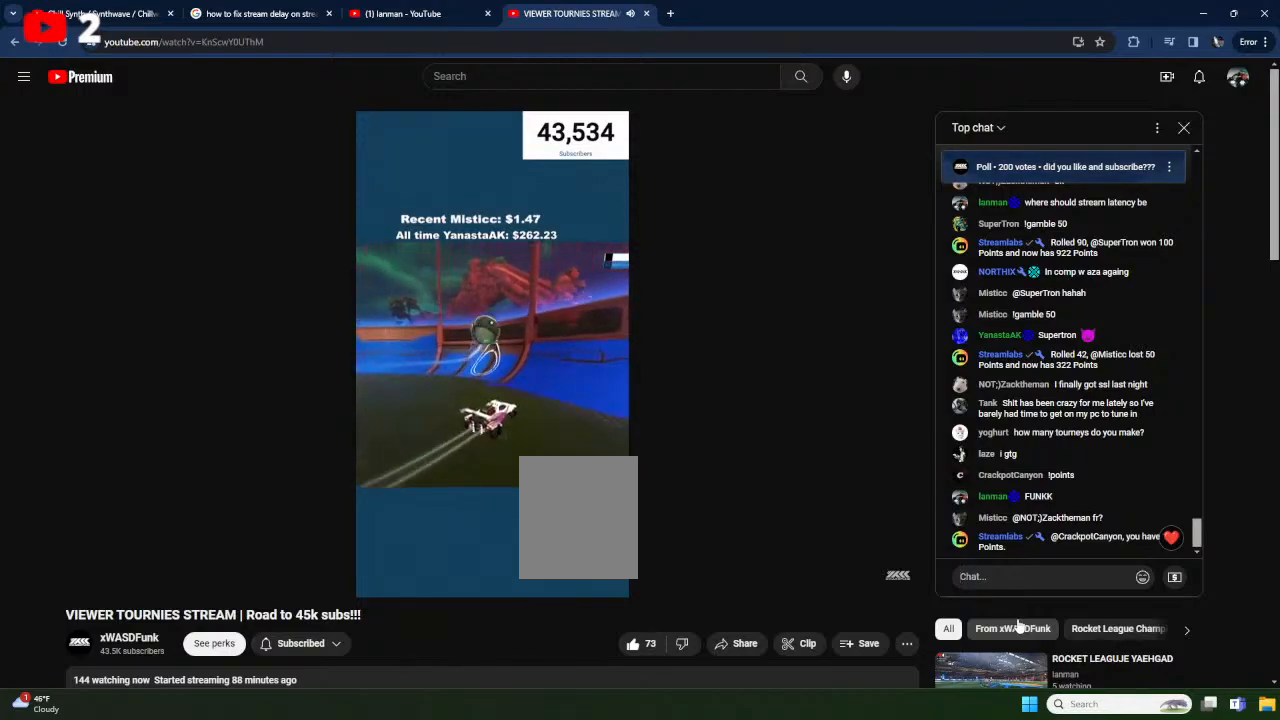
{"buttons": ["L2"], "left_stick": "center", "events": [[117, "left_stick", "up-right"], [300, "left_stick", "center"], [383, "R2", "up"], [417, "L2", "down"]]}
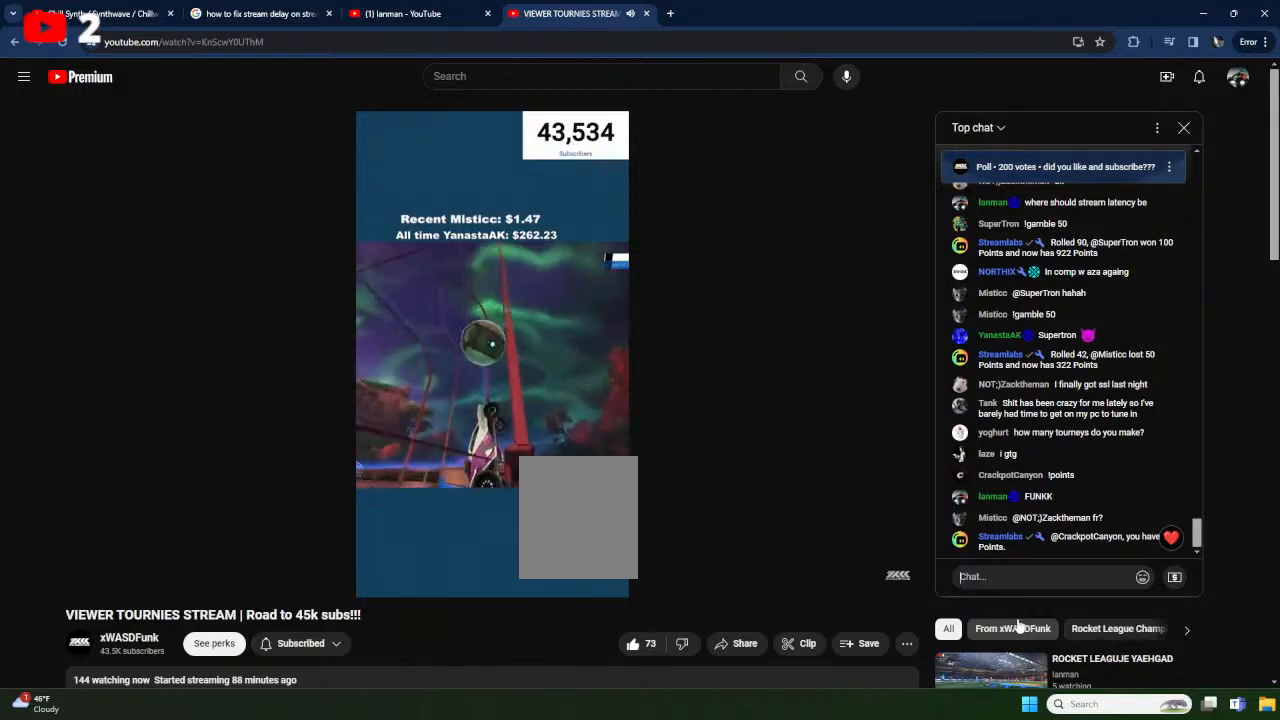
{"buttons": ["R2"], "left_stick": "center", "events": [[50, "R2", "down"], [67, "left_stick", "up-right"], [83, "L2", "up"], [200, "left_stick", "center"]]}
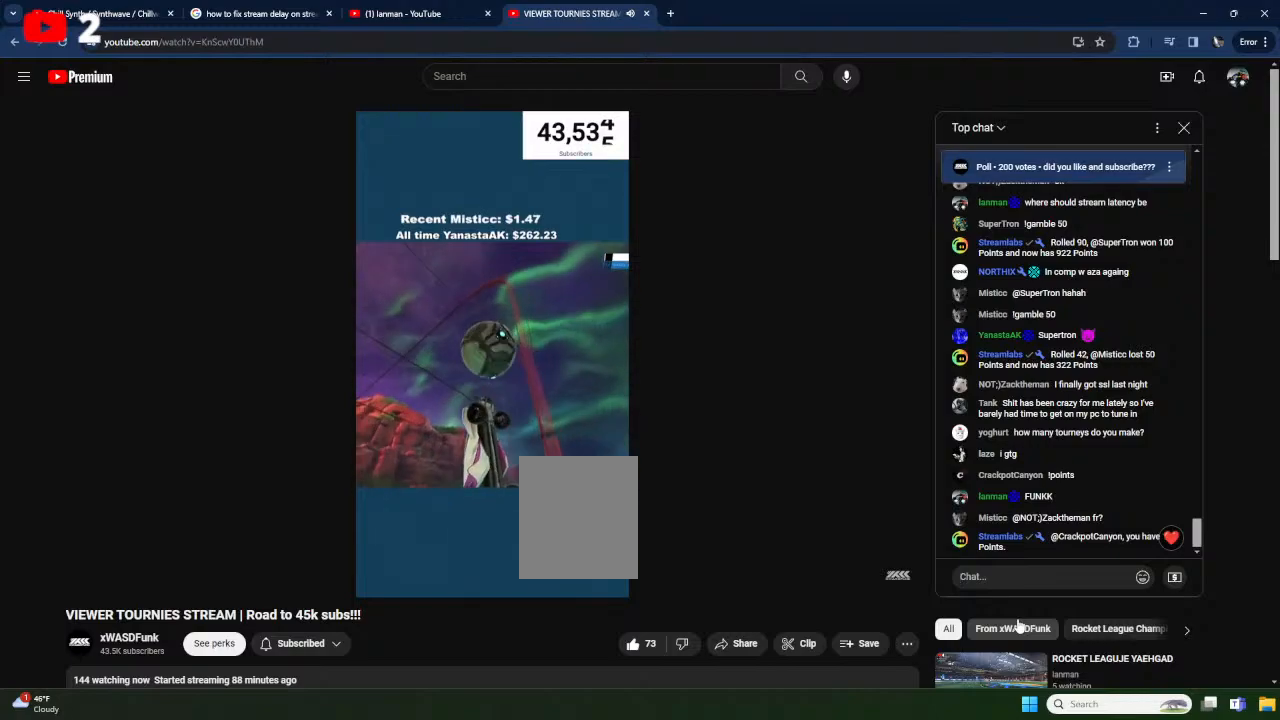
{"buttons": ["R1"], "left_stick": "up-left", "events": [[283, "left_stick", "left"], [317, "A", "down"], [367, "R2", "up"], [417, "A", "up"], [417, "R1", "down"], [467, "left_stick", "up-left"]]}
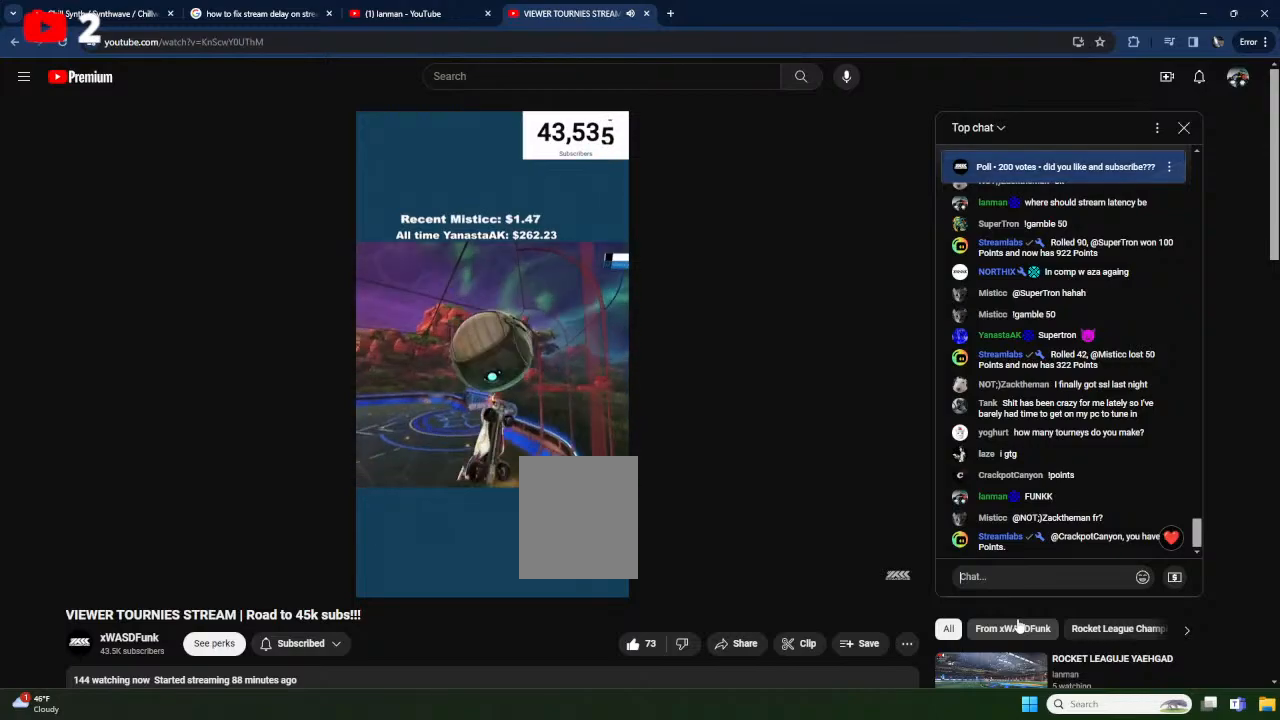
{"buttons": ["R1"], "left_stick": "down", "events": [[217, "left_stick", "down"]]}
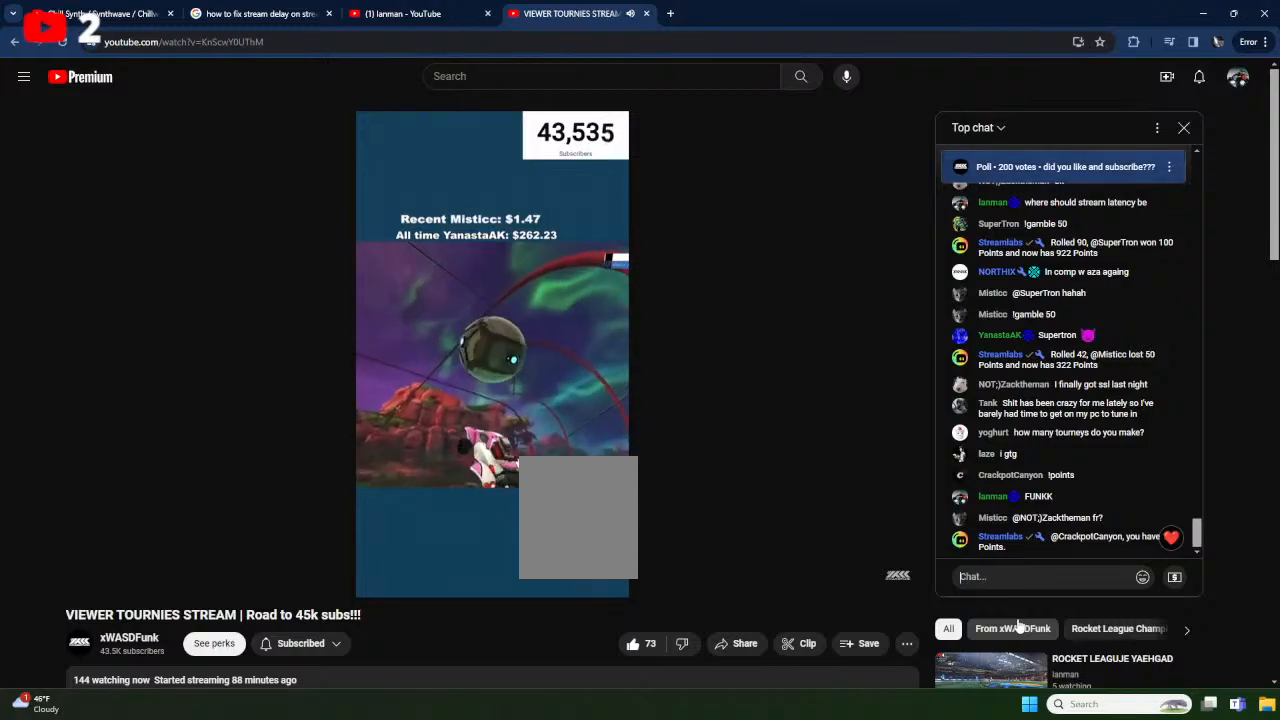
{"buttons": ["X"], "left_stick": "center", "events": [[33, "X", "down"], [83, "R1", "up"], [117, "left_stick", "down-left"], [183, "X", "up"], [233, "X", "down"], [283, "left_stick", "up-left"], [433, "left_stick", "center"]]}
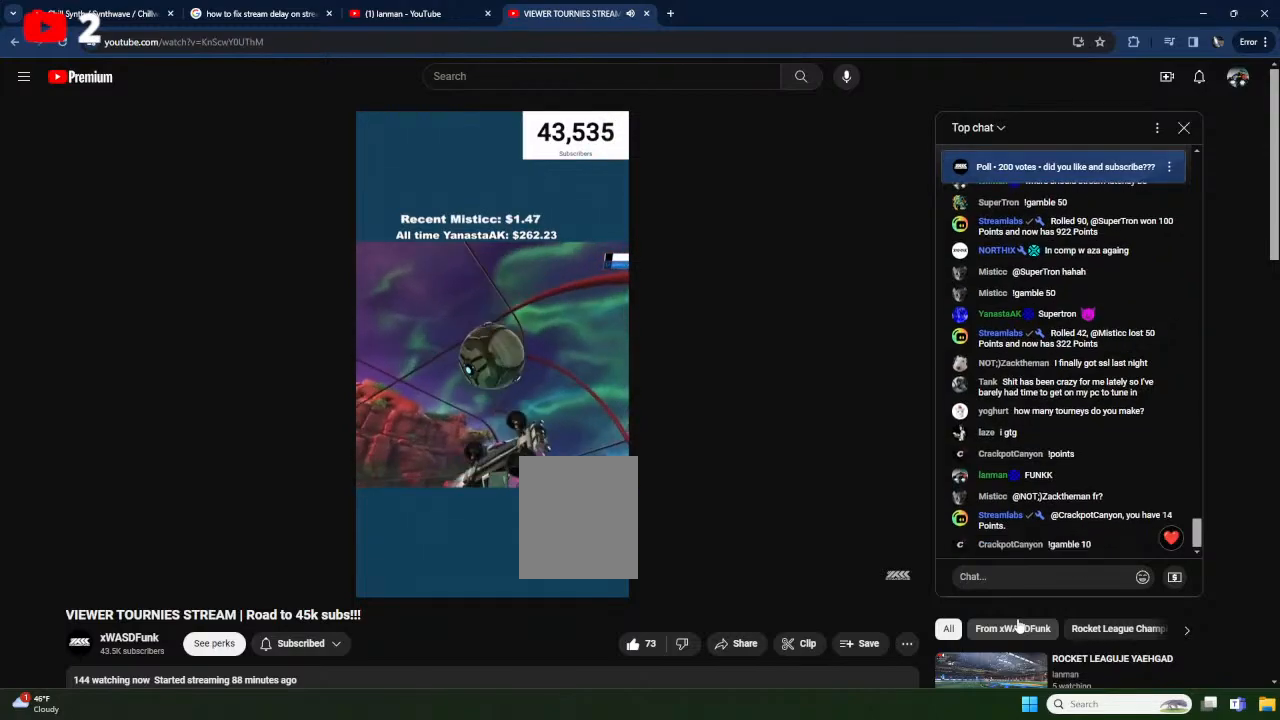
{"buttons": [], "left_stick": "up-left", "events": [[133, "left_stick", "down"], [183, "A", "down"], [233, "R1", "down"], [267, "left_stick", "up-left"], [350, "A", "up"], [367, "X", "up"], [383, "R1", "up"]]}
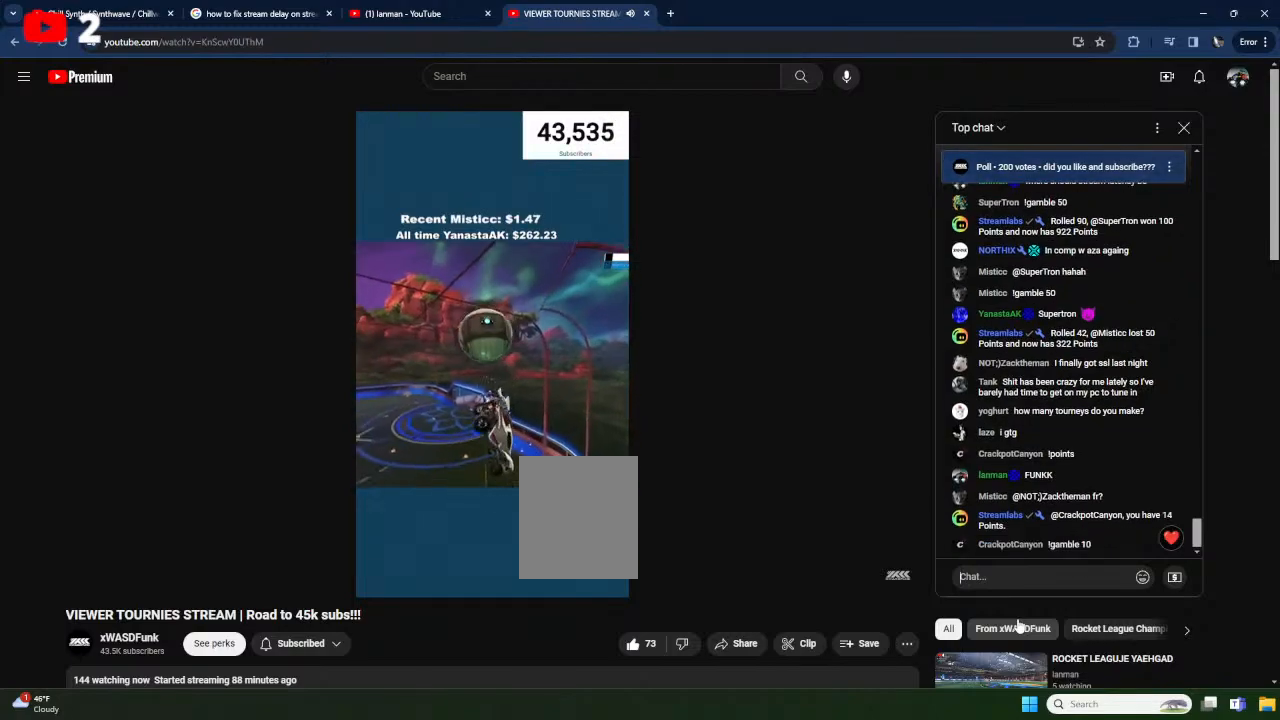
{"buttons": ["X", "R1"], "left_stick": "down", "events": [[183, "X", "down"], [217, "R1", "down"], [250, "left_stick", "up-right"], [383, "left_stick", "down-right"], [467, "left_stick", "down"]]}
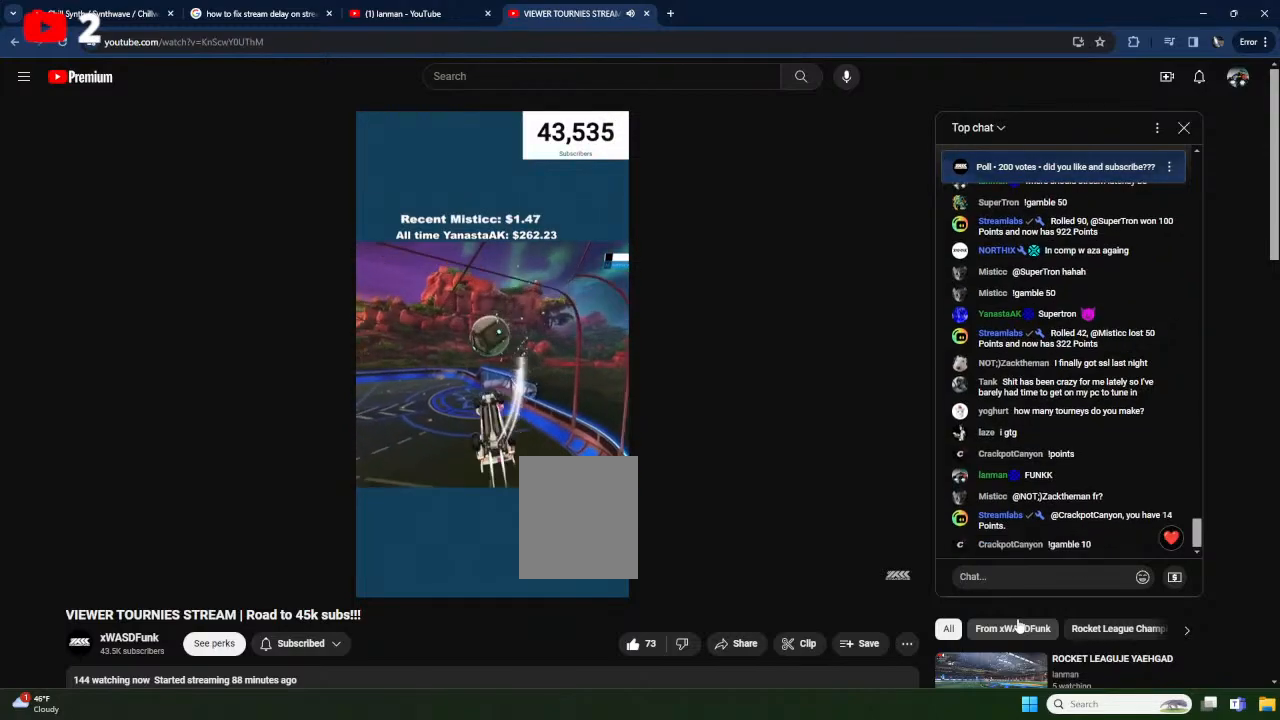
{"buttons": [], "left_stick": "right", "events": [[33, "X", "up"], [50, "left_stick", "down-left"], [167, "left_stick", "up-left"], [317, "left_stick", "down-left"], [367, "X", "down"], [433, "R1", "up"], [467, "left_stick", "right"], [500, "X", "up"]]}
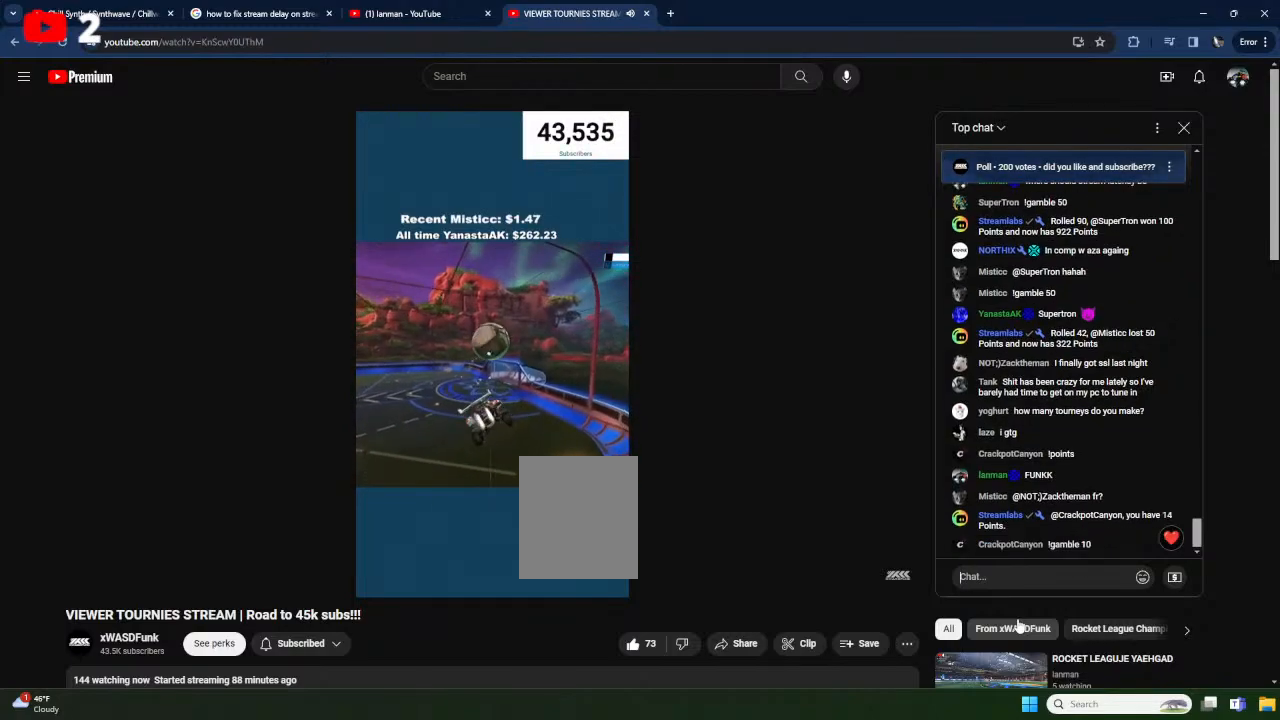
{"buttons": ["L1"], "left_stick": "right", "events": [[100, "L1", "down"], [100, "left_stick", "down"], [183, "X", "down"], [200, "left_stick", "center"], [217, "L1", "up"], [283, "X", "up"], [417, "left_stick", "right"], [467, "L1", "down"]]}
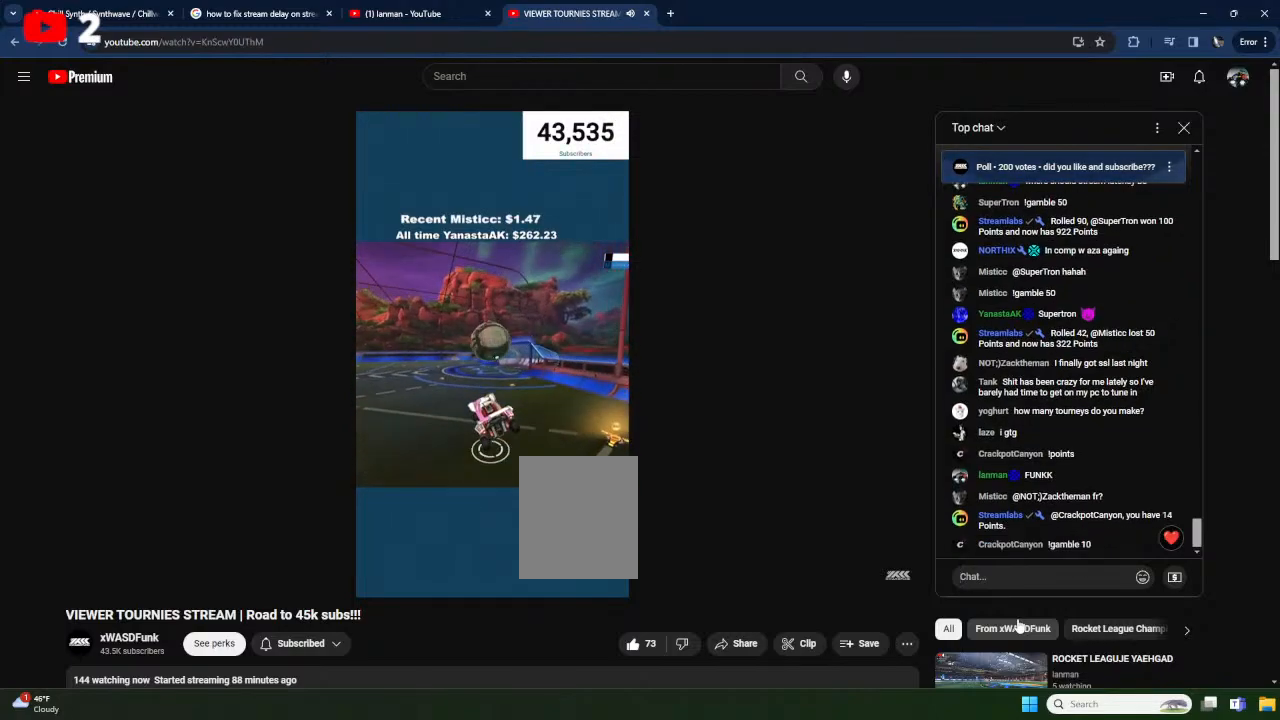
{"buttons": ["A"], "left_stick": "down", "events": [[17, "left_stick", "center"], [67, "L1", "up"], [317, "L1", "down"], [350, "A", "down"], [350, "left_stick", "down-right"], [400, "left_stick", "down"], [467, "L1", "up"]]}
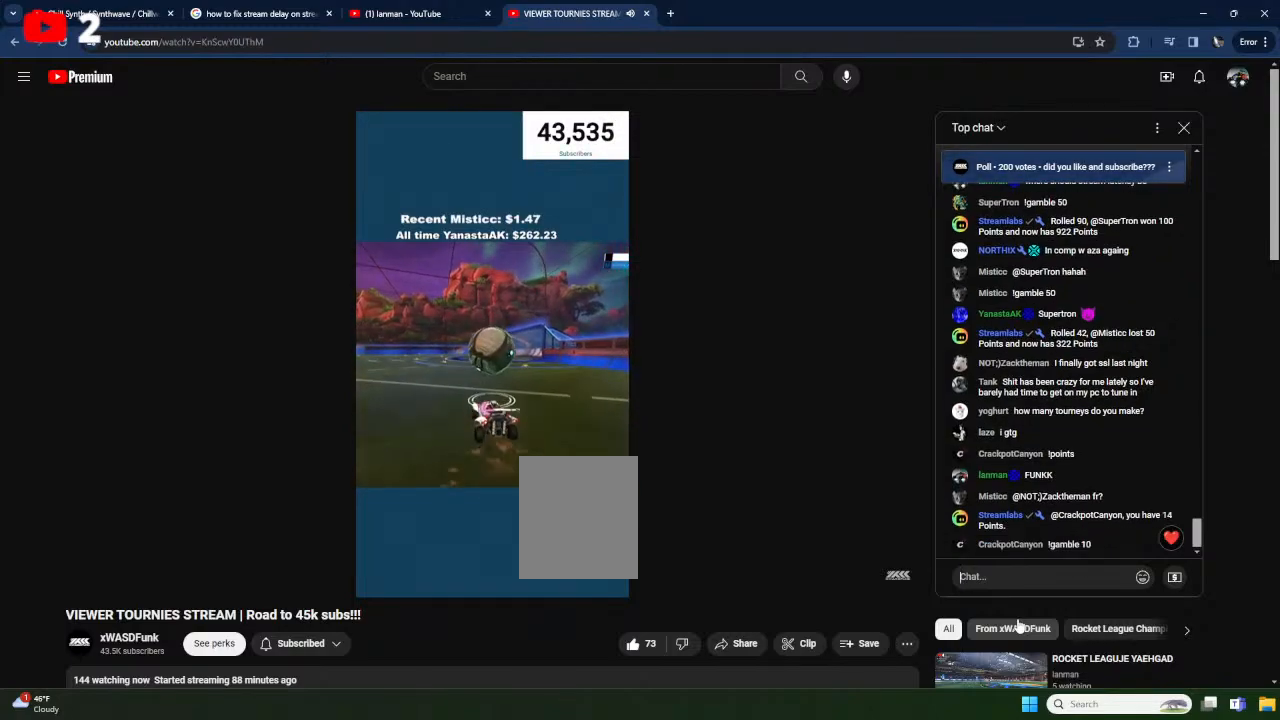
{"buttons": ["A", "X", "R1"], "left_stick": "up-left", "events": [[50, "A", "up"], [100, "X", "down"], [117, "left_stick", "center"], [300, "A", "down"], [383, "left_stick", "up-left"], [500, "R1", "down"]]}
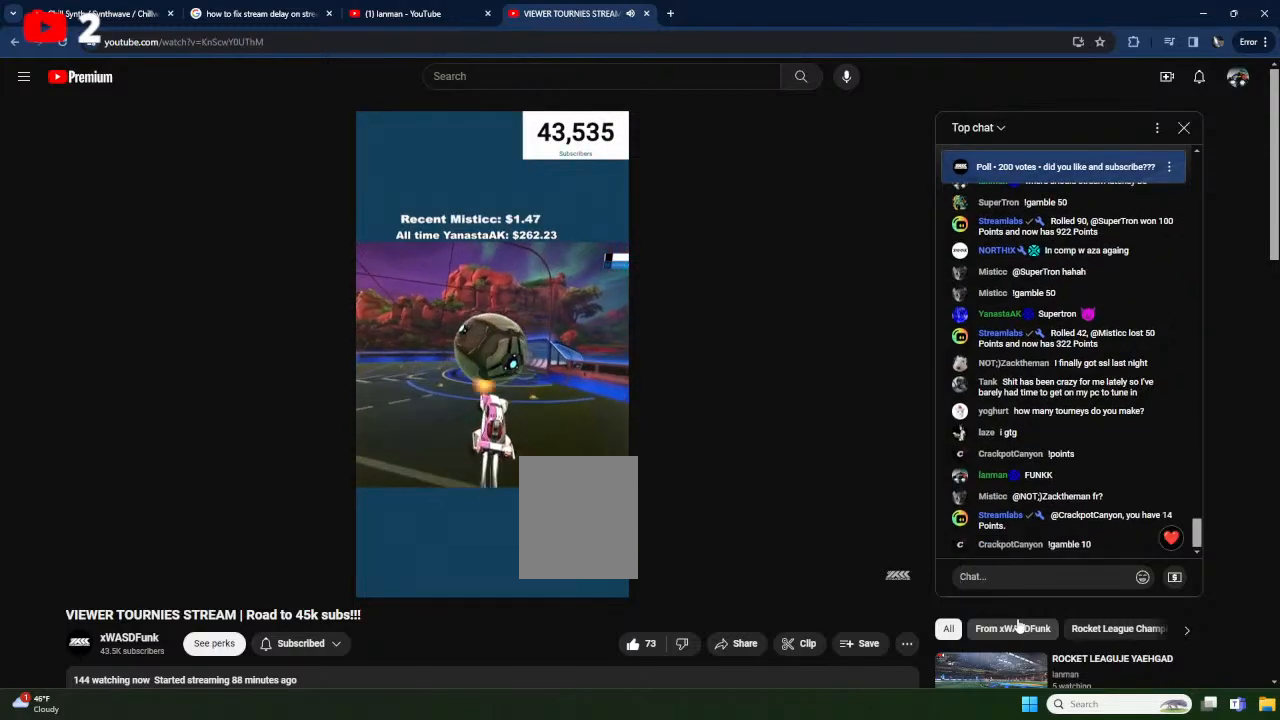
{"buttons": ["R1"], "left_stick": "center", "events": [[67, "A", "up"], [67, "left_stick", "left"], [150, "X", "up"], [183, "left_stick", "up-right"], [250, "left_stick", "right"], [417, "left_stick", "center"]]}
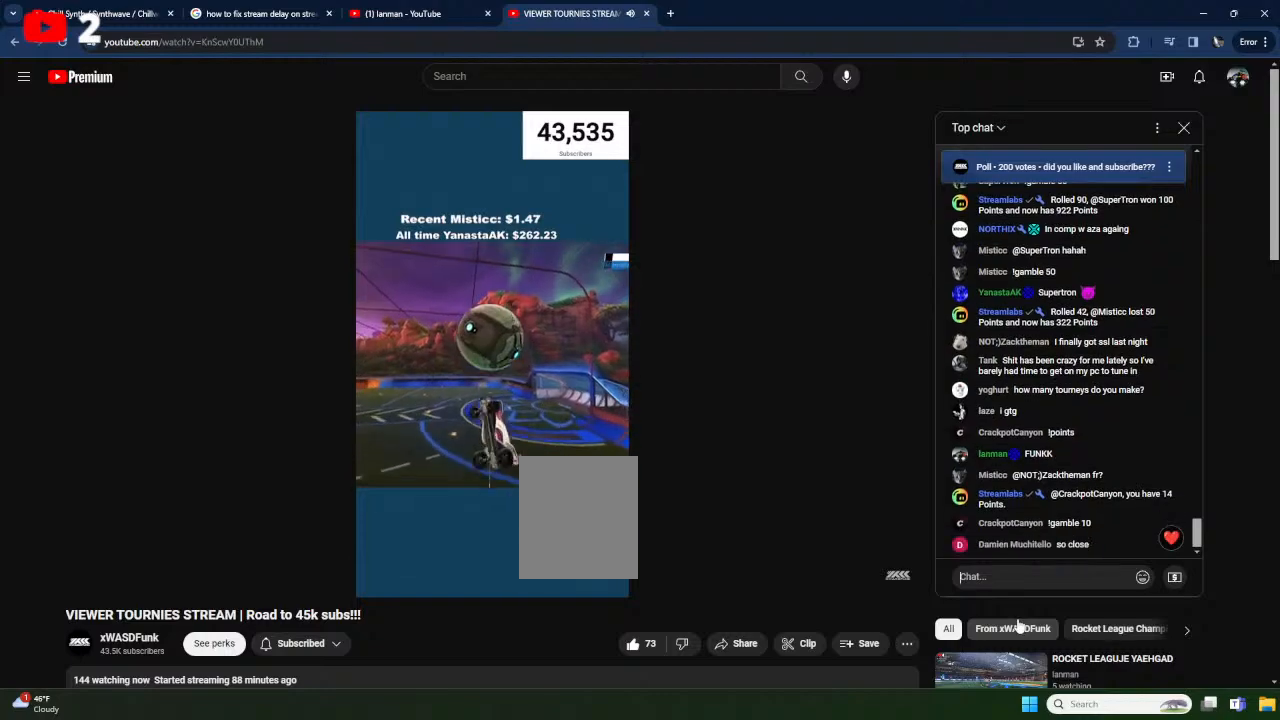
{"buttons": ["X"], "left_stick": "up-right", "events": [[83, "X", "down"], [233, "R1", "up"], [333, "left_stick", "down-right"], [500, "left_stick", "up-right"]]}
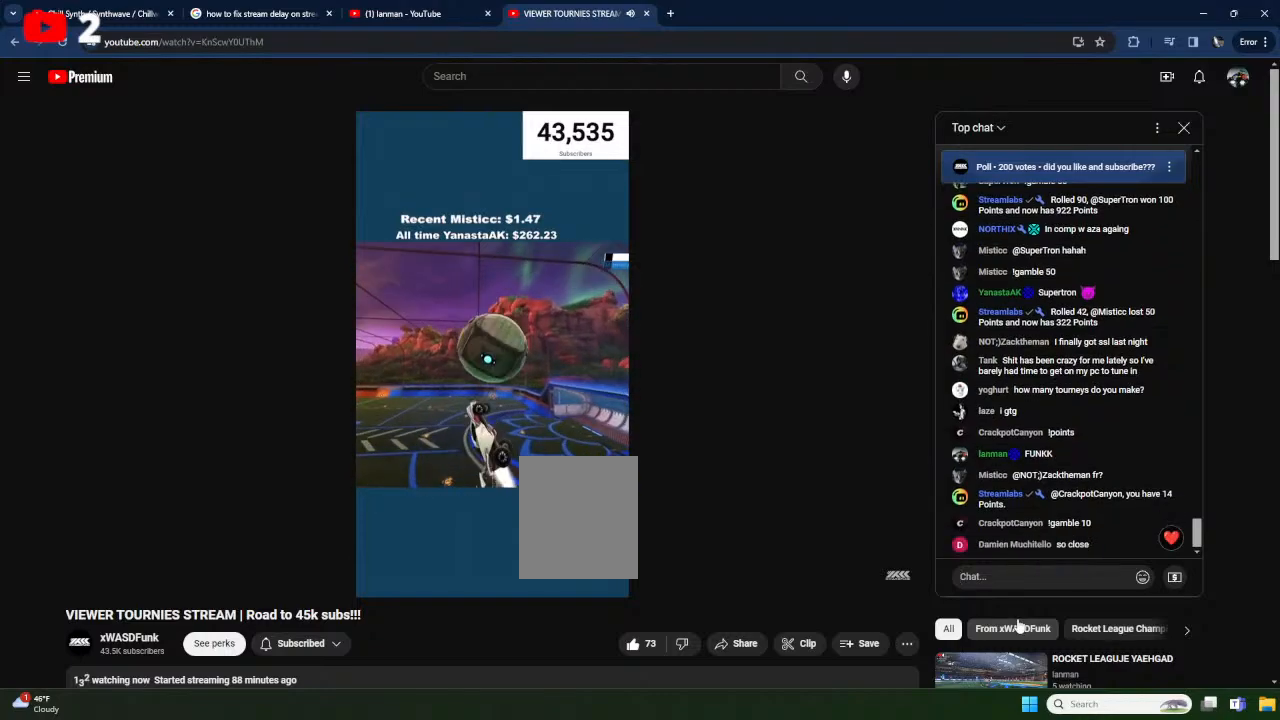
{"buttons": [], "left_stick": "right", "events": [[17, "X", "up"], [100, "R1", "down"], [233, "left_stick", "right"], [317, "R1", "up"]]}
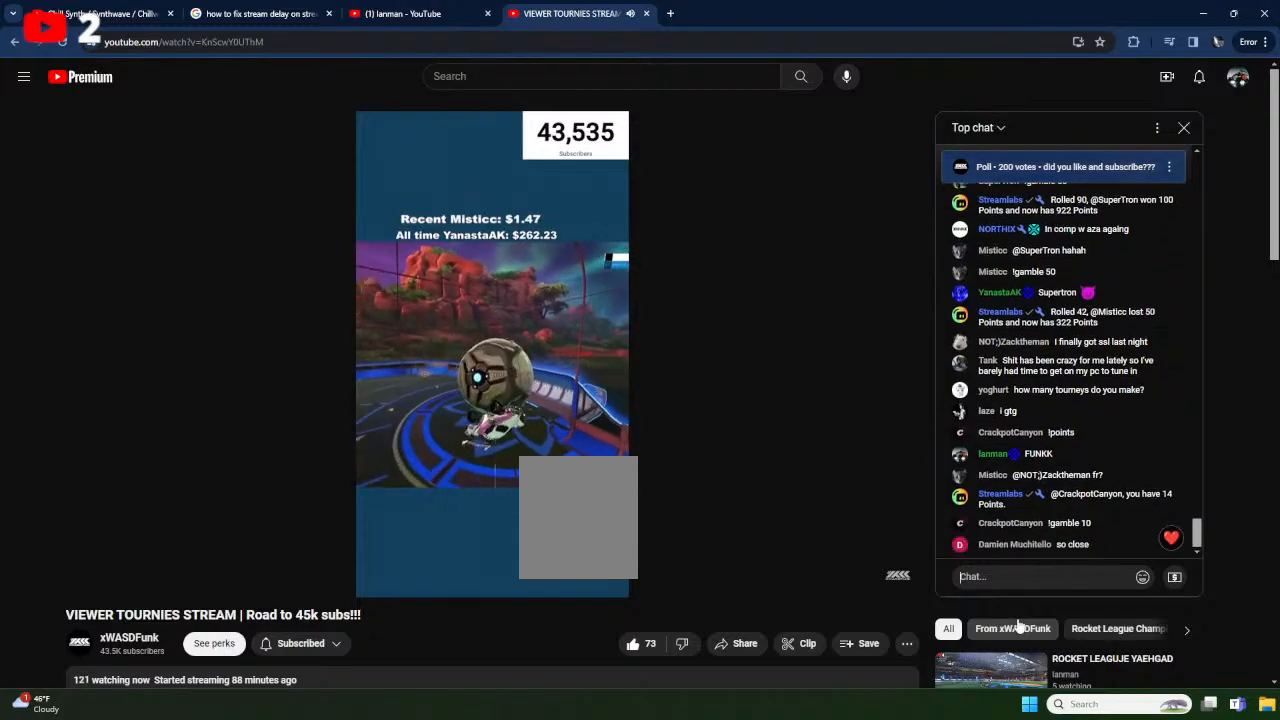
{"buttons": ["R1"], "left_stick": "right", "events": [[183, "R1", "down"], [400, "R1", "up"], [450, "R1", "down"]]}
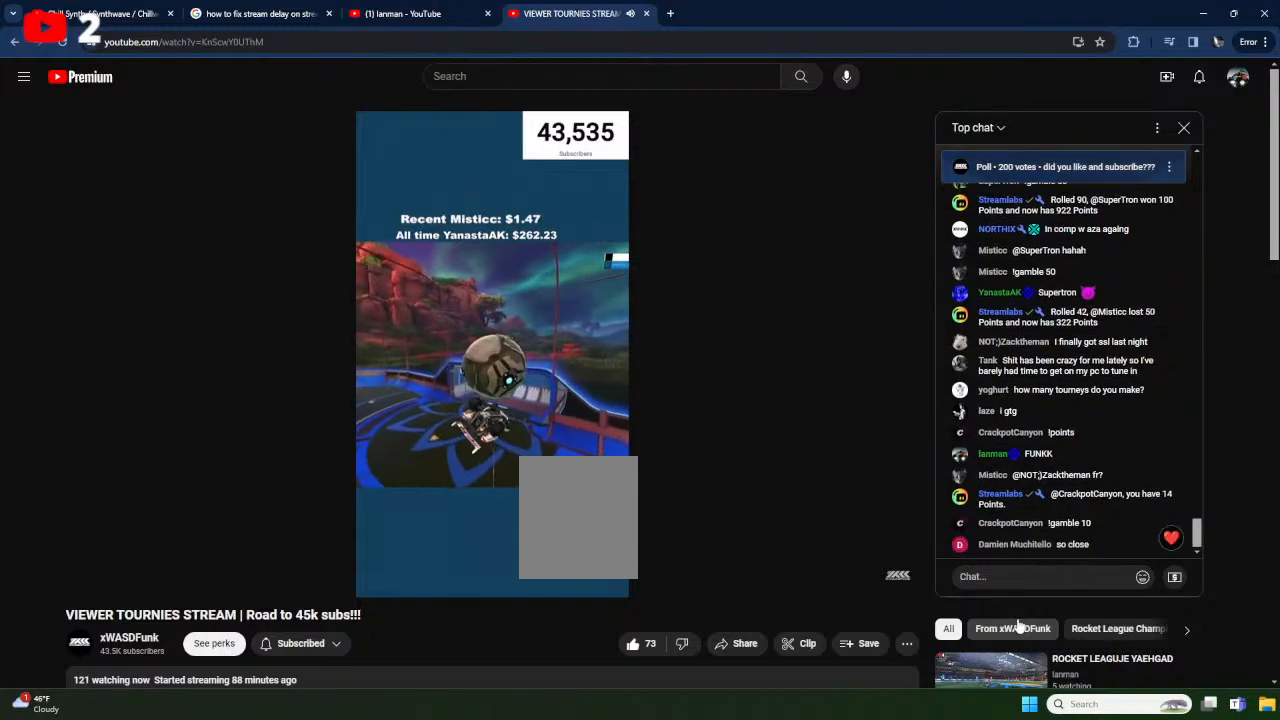
{"buttons": ["X"], "left_stick": "center", "events": [[67, "X", "down"], [117, "left_stick", "down-left"], [200, "left_stick", "center"], [250, "left_stick", "right"], [433, "left_stick", "up"], [500, "R1", "up"], [500, "left_stick", "center"]]}
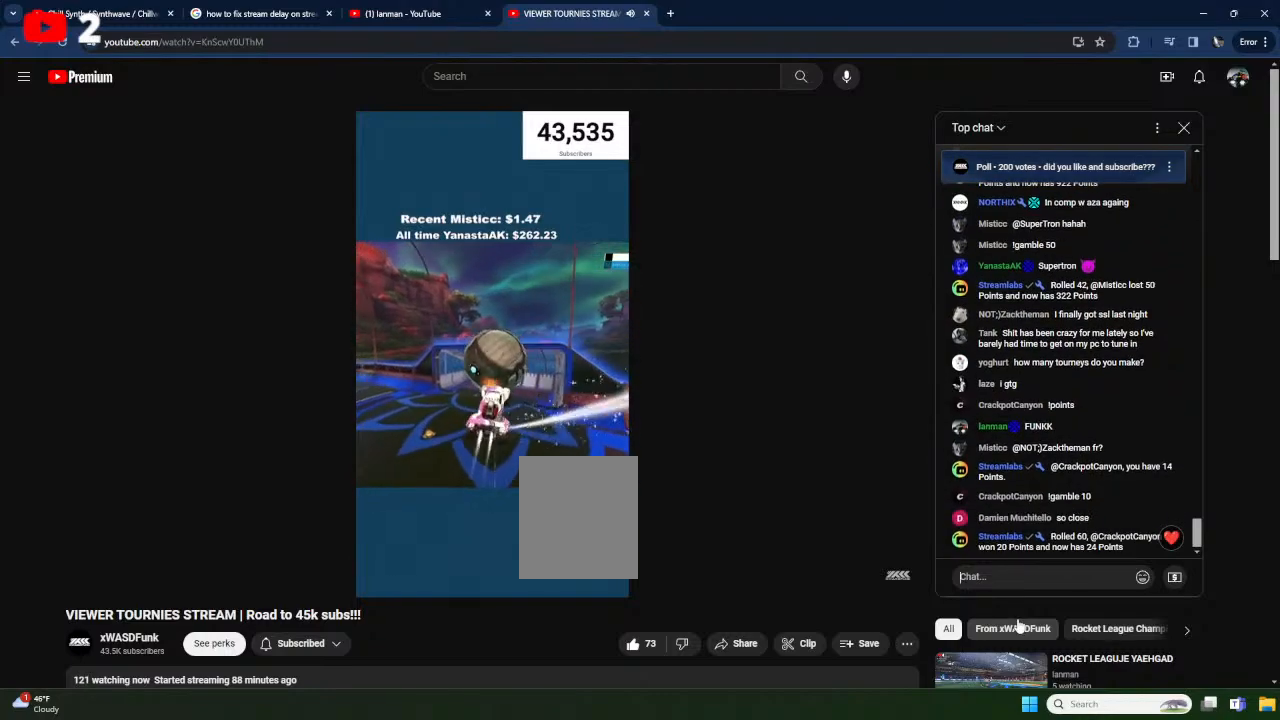
{"buttons": ["A", "X"], "left_stick": "up-left", "events": [[67, "L1", "down"], [100, "left_stick", "left"], [200, "L1", "up"], [333, "left_stick", "up-left"], [383, "A", "down"]]}
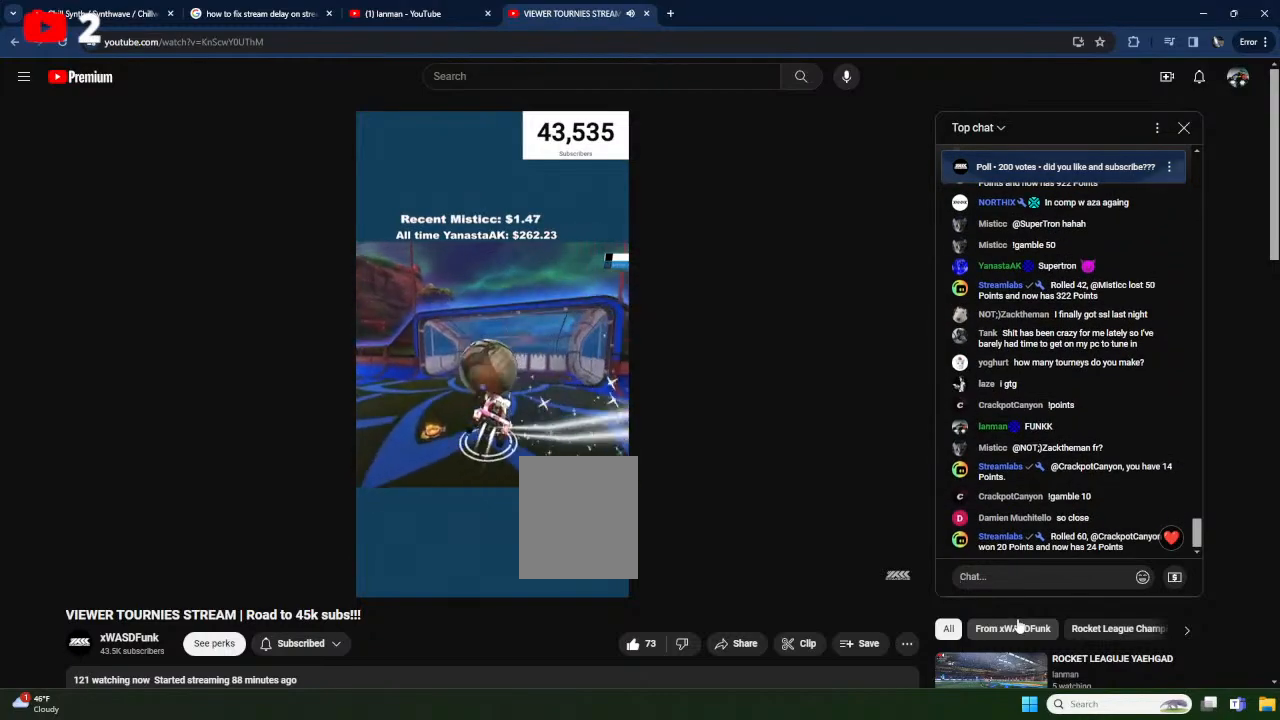
{"buttons": [], "left_stick": "down-right", "events": [[50, "A", "up"], [150, "A", "down"], [267, "left_stick", "center"], [317, "A", "up"], [317, "left_stick", "down-right"], [500, "X", "up"]]}
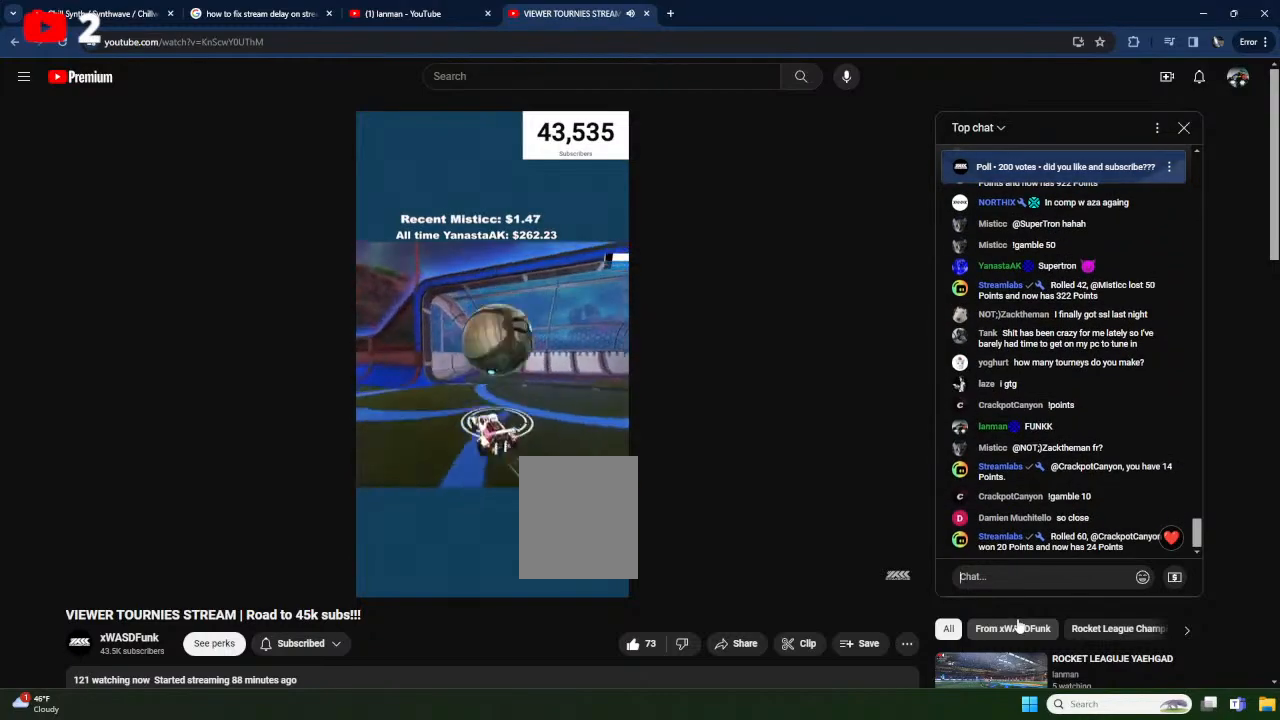
{"buttons": ["R2"], "left_stick": "center", "events": [[67, "left_stick", "center"], [100, "B", "down"], [250, "B", "up"], [283, "R2", "down"], [283, "X", "down"], [483, "X", "up"]]}
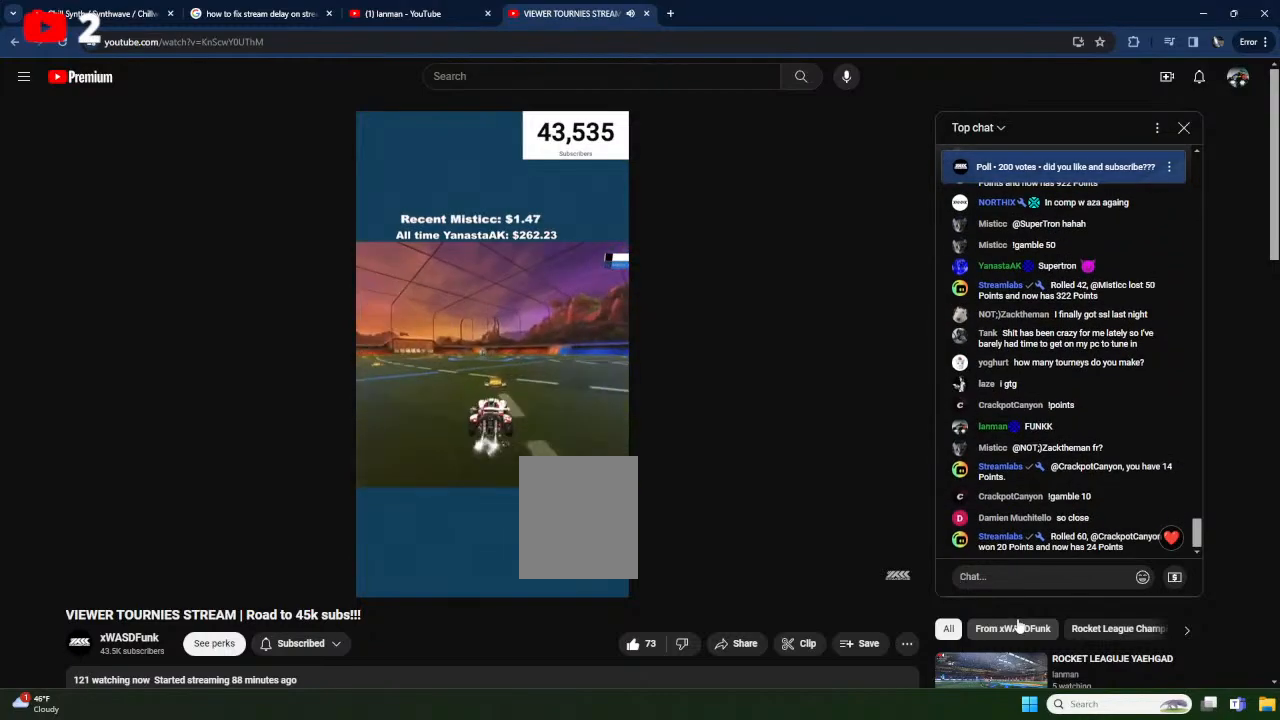
{"buttons": [], "left_stick": "center", "events": [[400, "R2", "up"]]}